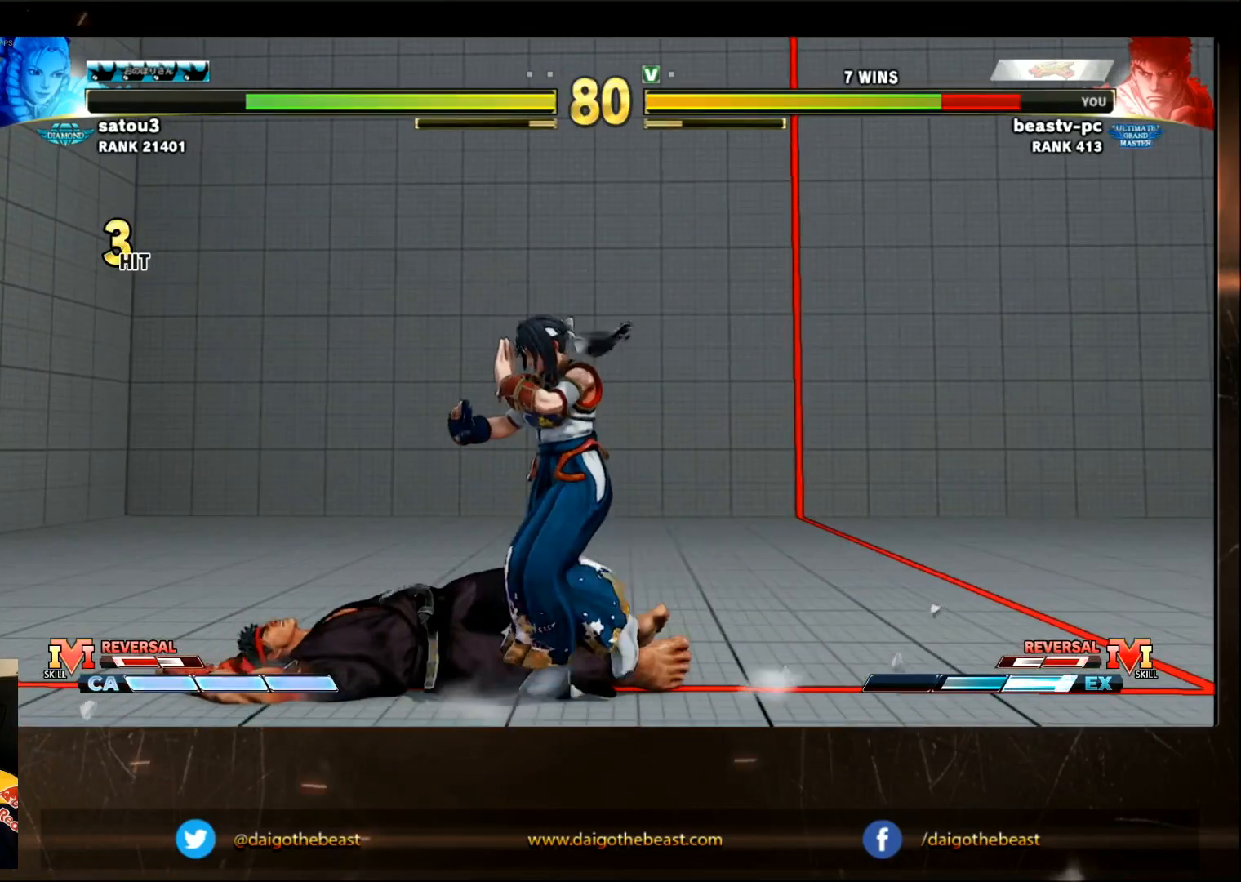
Gameplay with a controller (arcade stick); each line is a JSON object with the inputs held at the frame after it (dt_ms = milliseconds from this image to that frame). "events" lists button and stick changes between this image and that frame as [ms after this image, input, new state], when the widget could be followed in between. Not read: L3 R3.
{"dt_ms": 500, "buttons": [], "left_stick": "down-left", "events": [[367, "left_stick", "down-left"]]}
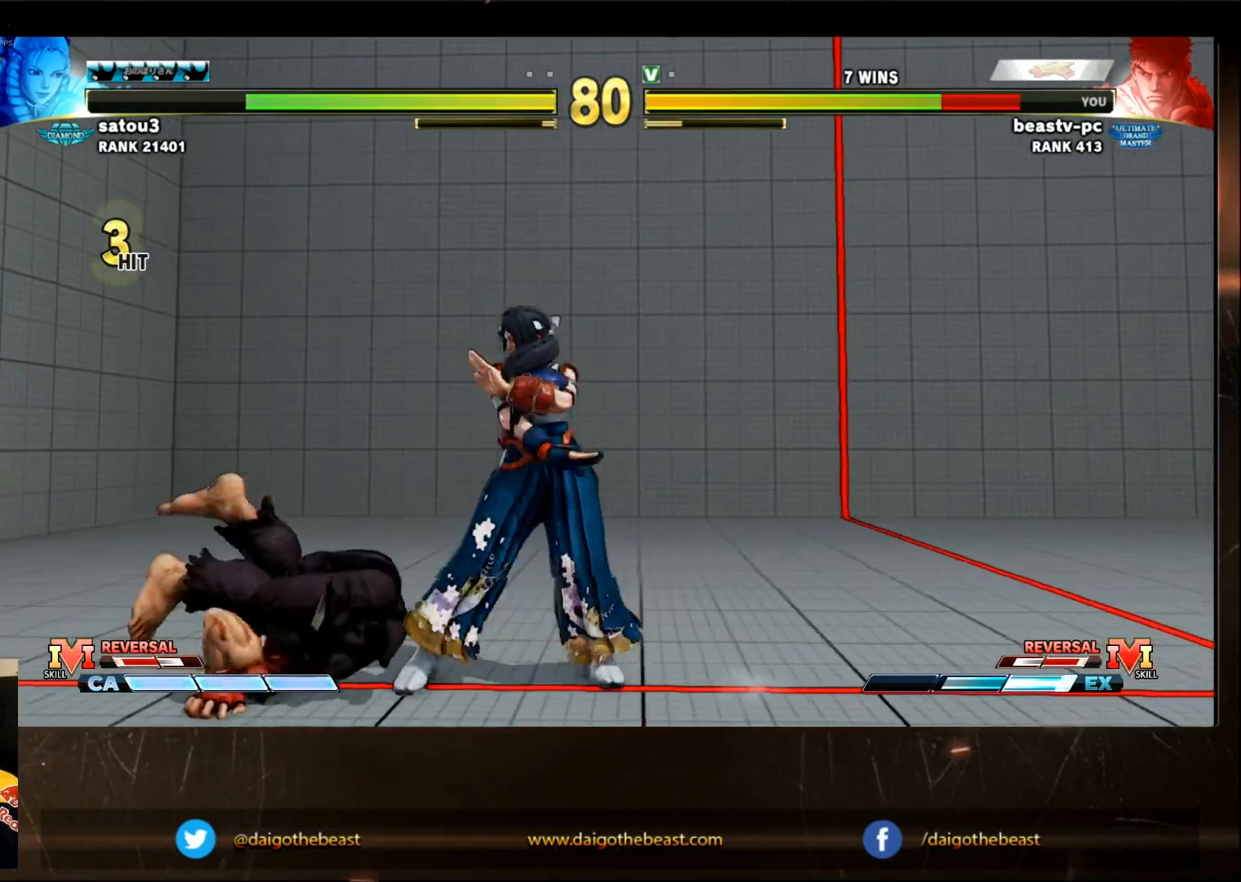
{"dt_ms": 500, "buttons": ["TRIANGLE"], "left_stick": "right"}
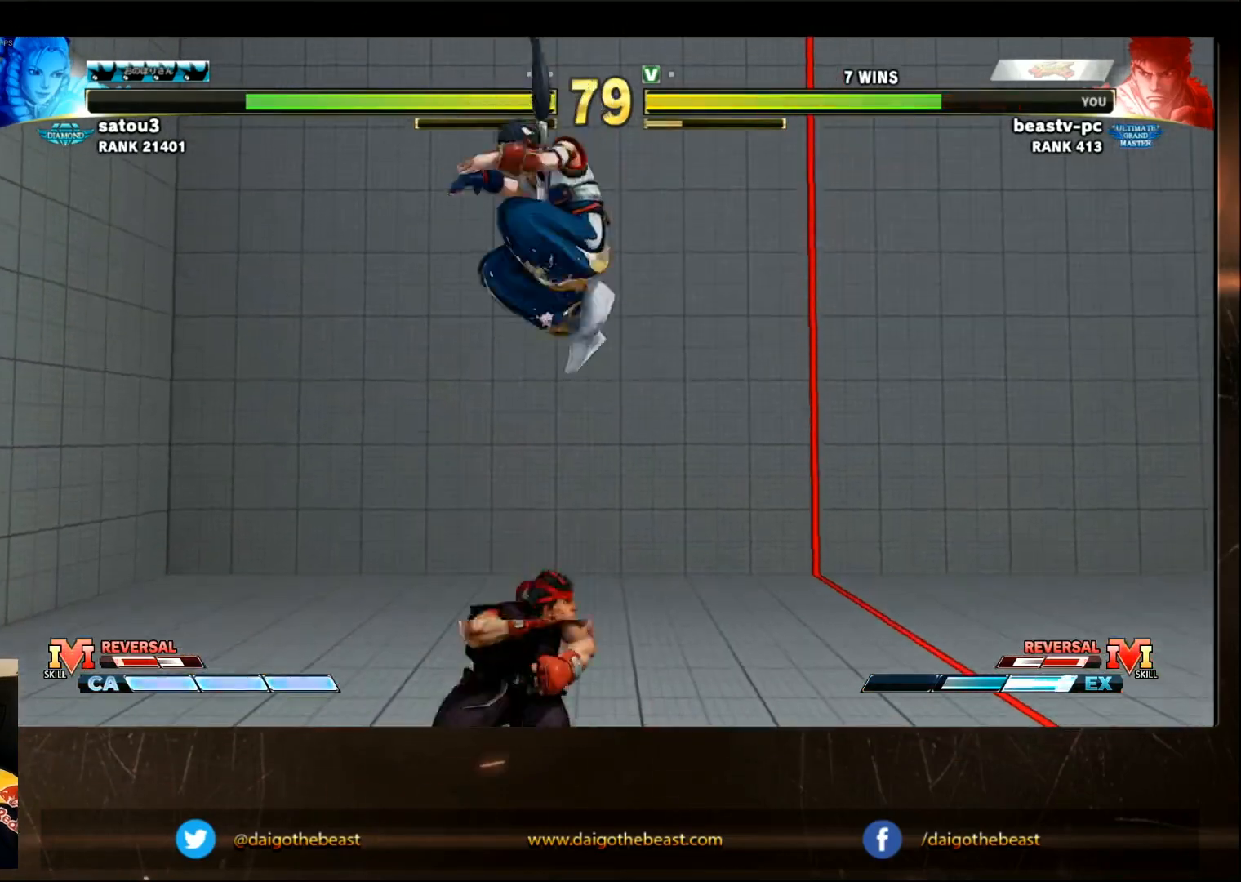
{"dt_ms": 500, "buttons": [], "left_stick": "center", "events": [[133, "left_stick", "center"], [167, "TRIANGLE", "up"]]}
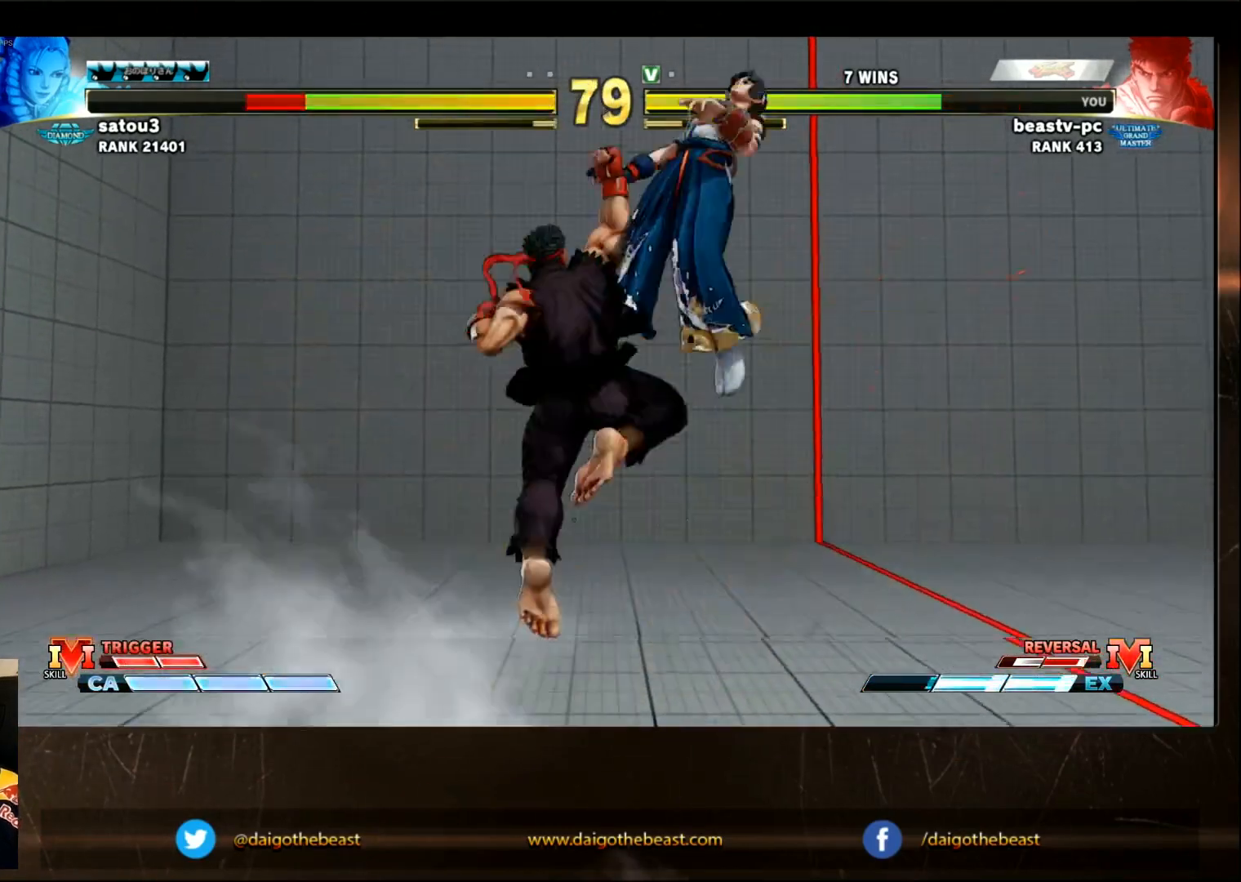
{"dt_ms": 500, "buttons": [], "left_stick": "center", "events": [[67, "R1", "down"], [67, "TRIANGLE", "down"], [133, "R1", "up"], [133, "TRIANGLE", "up"], [433, "left_stick", "right"], [483, "left_stick", "center"]]}
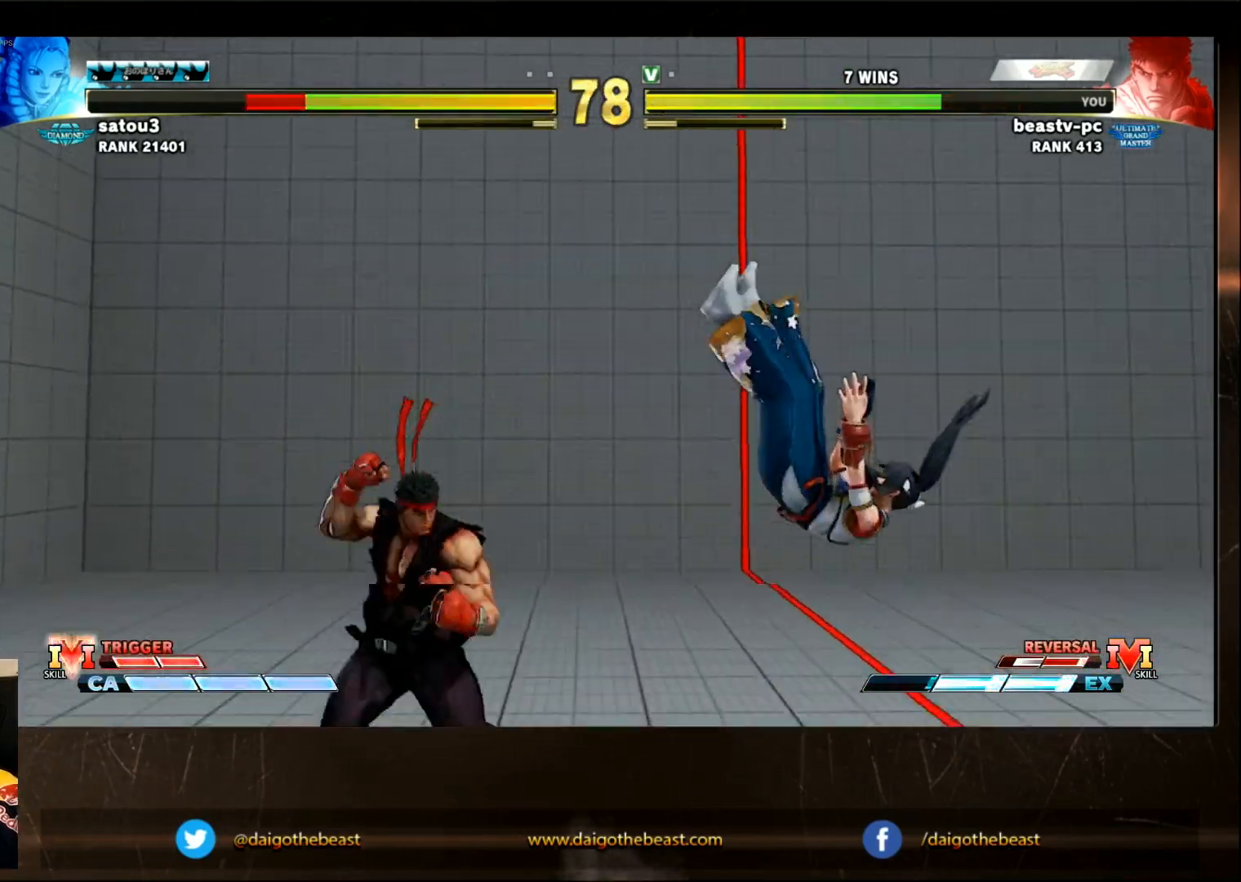
{"dt_ms": 500, "buttons": ["R1"], "left_stick": "center"}
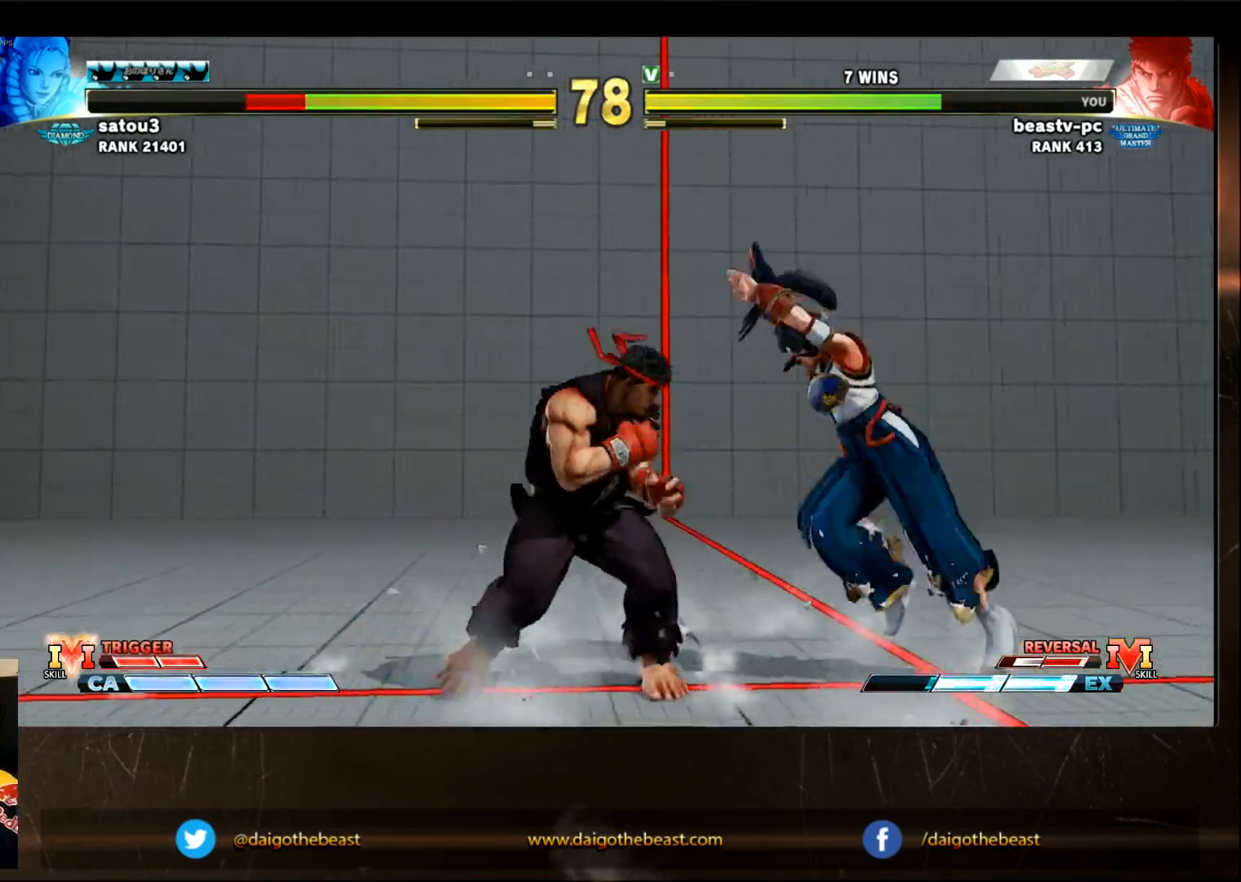
{"dt_ms": 500, "buttons": [], "left_stick": "center", "events": [[50, "R1", "up"]]}
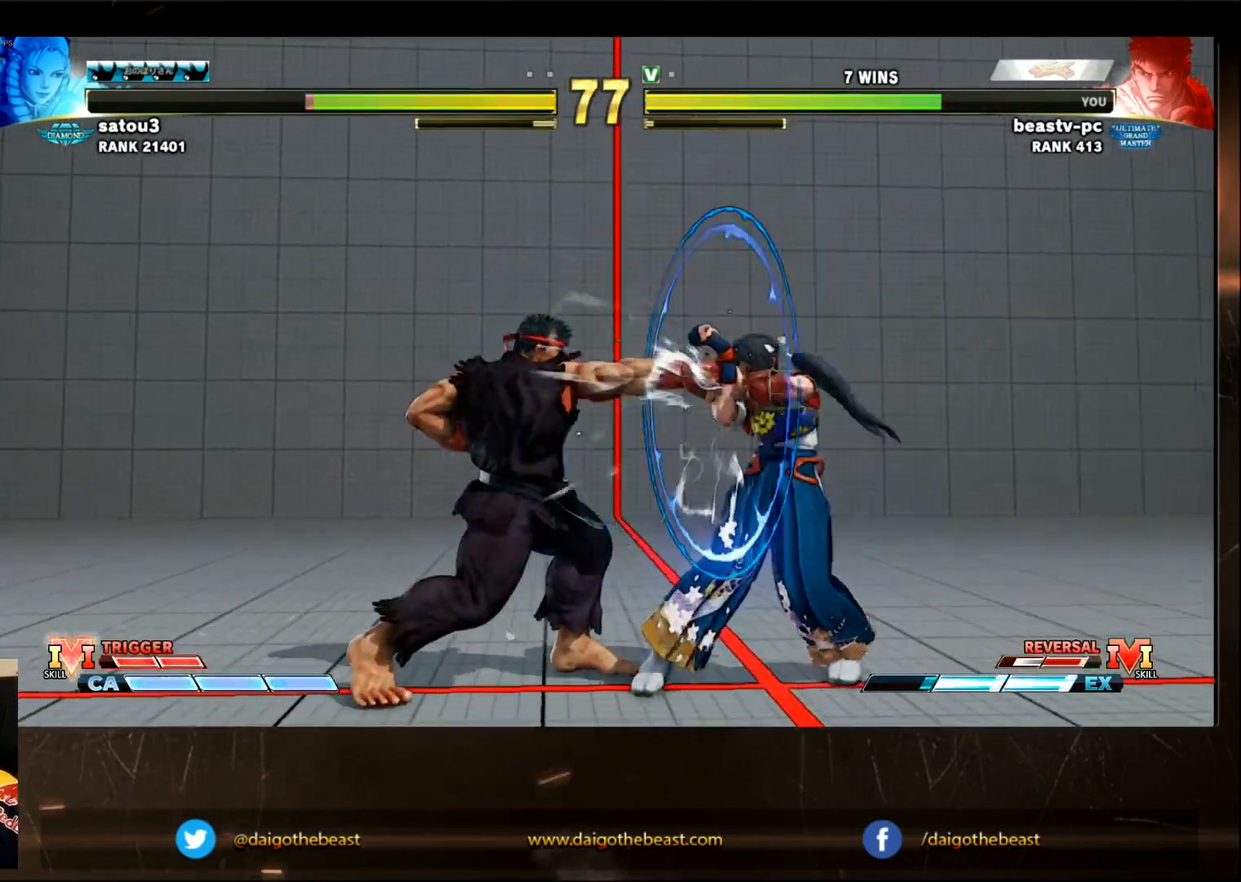
{"dt_ms": 500, "buttons": [], "left_stick": "center", "events": [[250, "left_stick", "down-left"], [467, "left_stick", "center"]]}
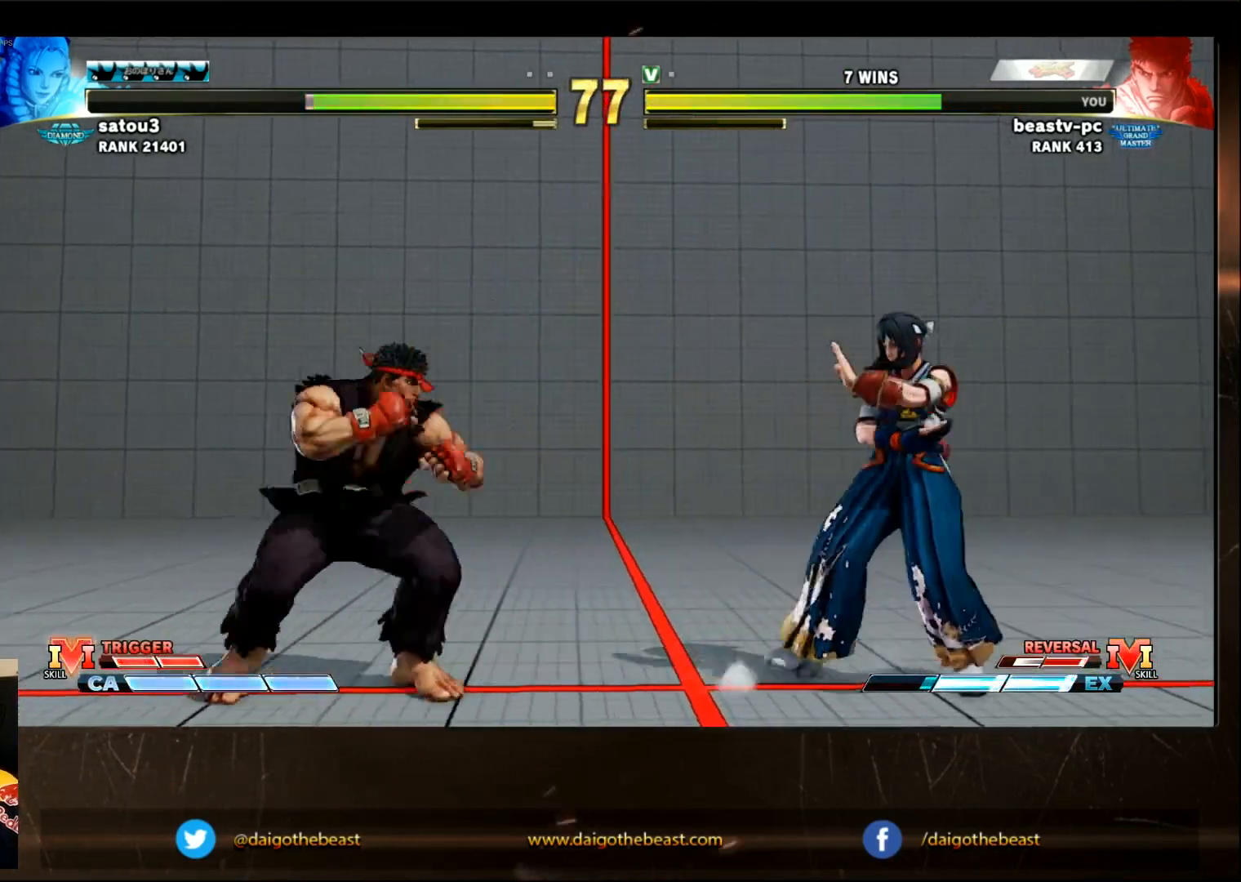
{"dt_ms": 500, "buttons": [], "left_stick": "center", "events": [[317, "left_stick", "down"], [367, "left_stick", "right"], [450, "left_stick", "center"]]}
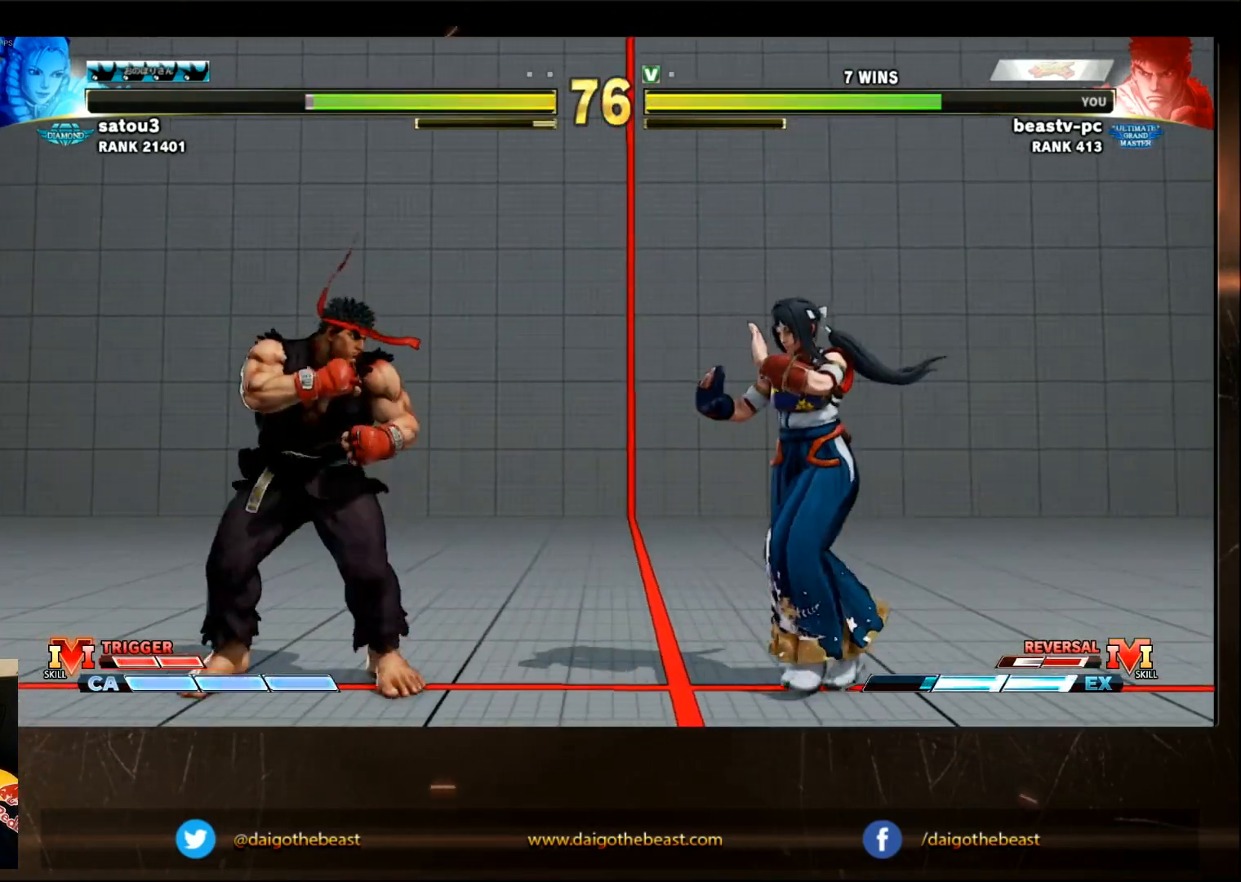
{"dt_ms": 500, "buttons": [], "left_stick": "center", "events": []}
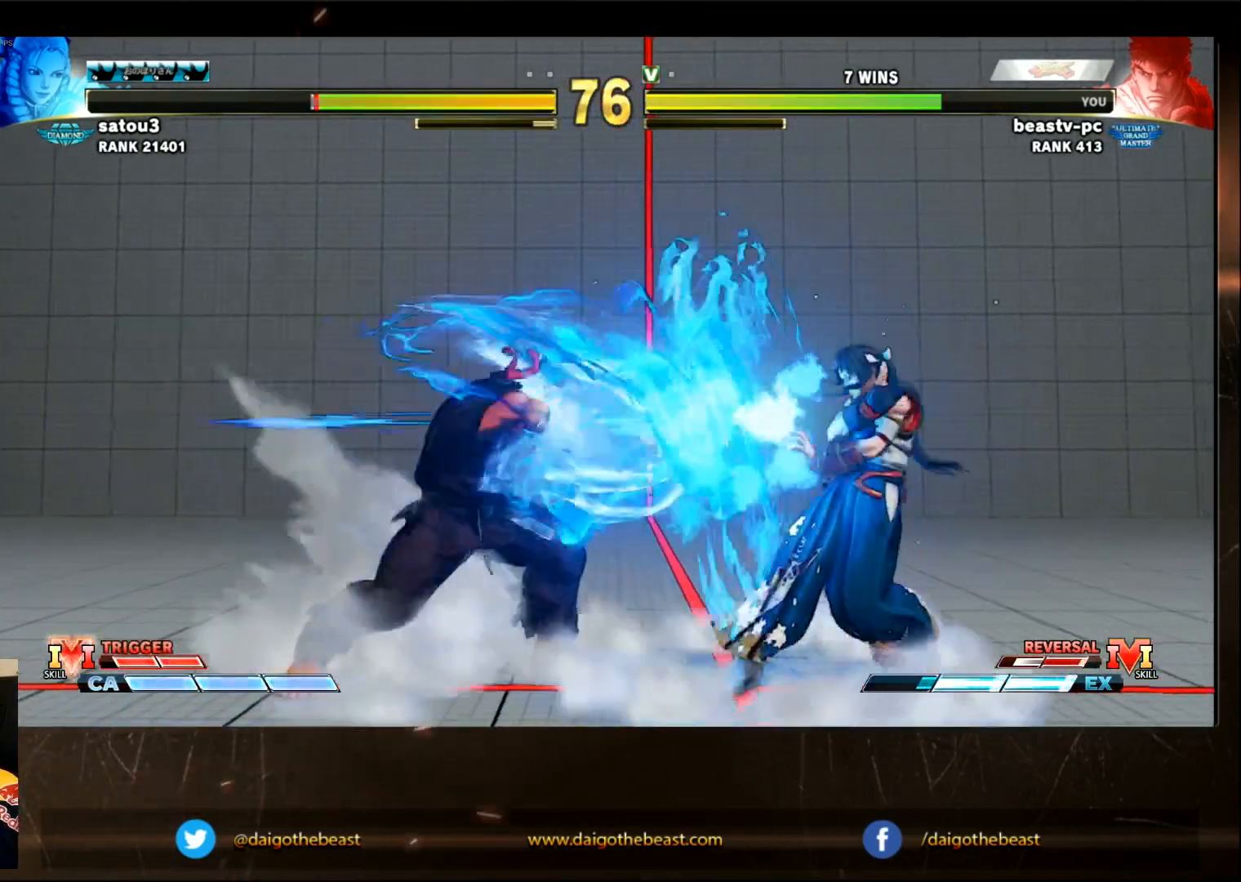
{"dt_ms": 1000, "buttons": [], "left_stick": "center"}
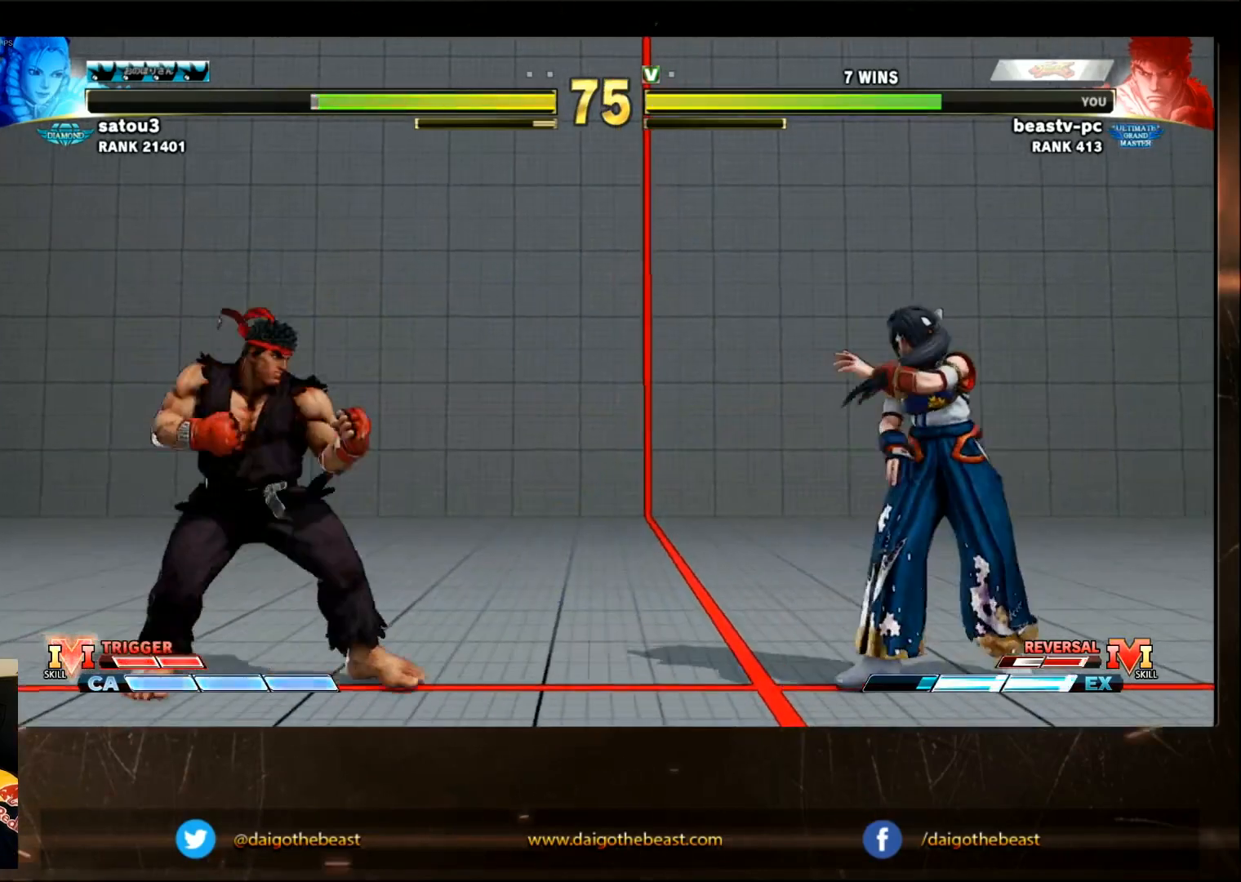
{"dt_ms": 500, "buttons": [], "left_stick": "down-left", "events": [[300, "left_stick", "down-left"]]}
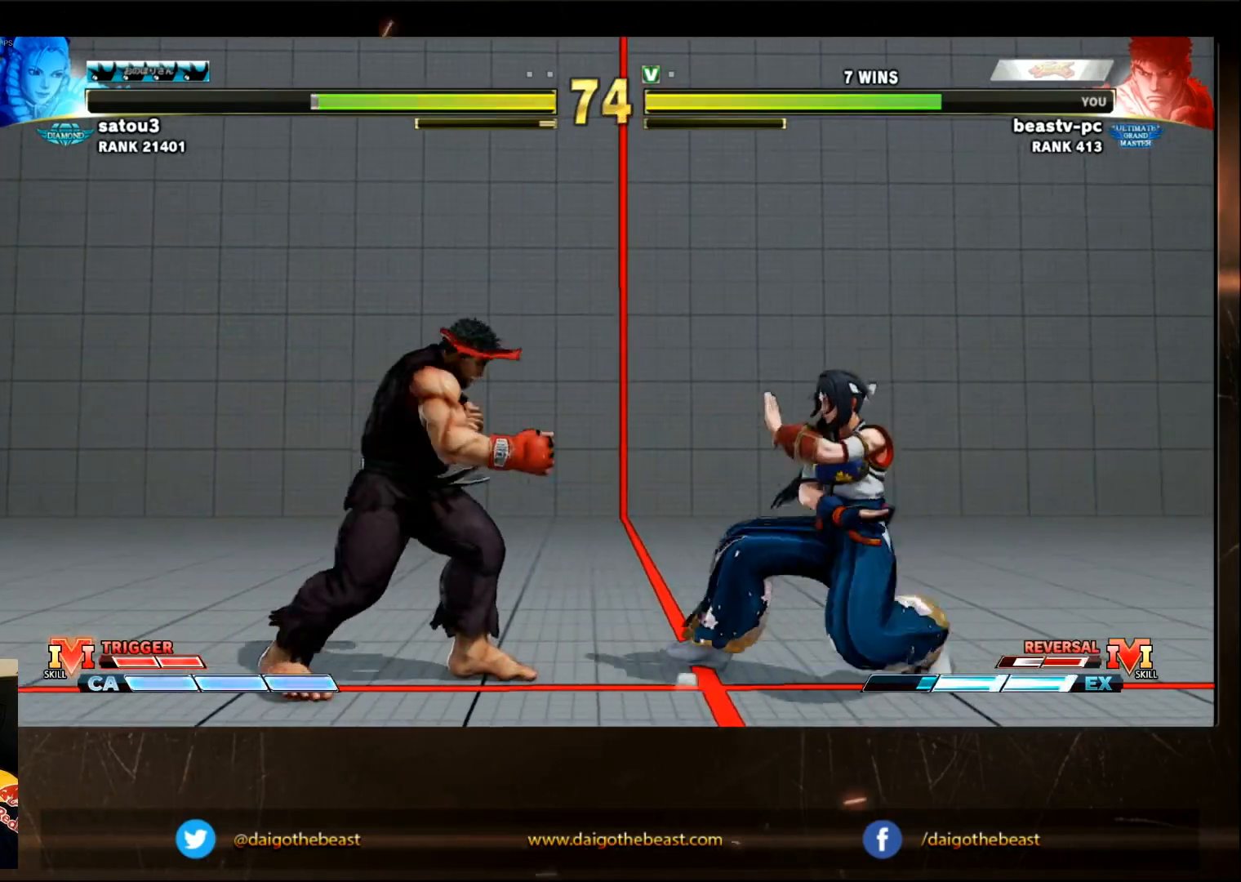
{"dt_ms": 500, "buttons": [], "left_stick": "center", "events": [[100, "left_stick", "left"], [467, "left_stick", "center"]]}
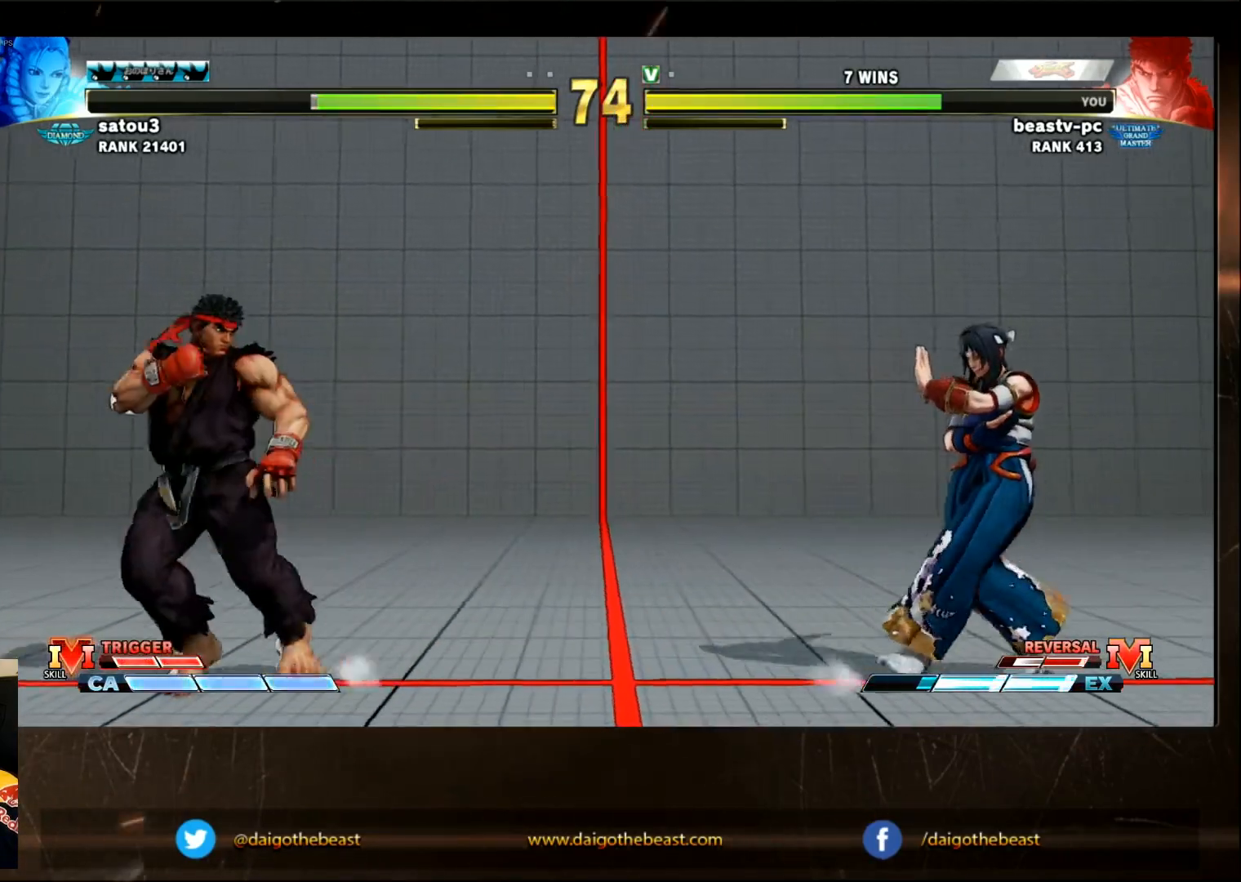
{"dt_ms": 500, "buttons": [], "left_stick": "left", "events": [[167, "left_stick", "down"], [350, "left_stick", "left"], [400, "R1", "down"], [467, "R1", "up"]]}
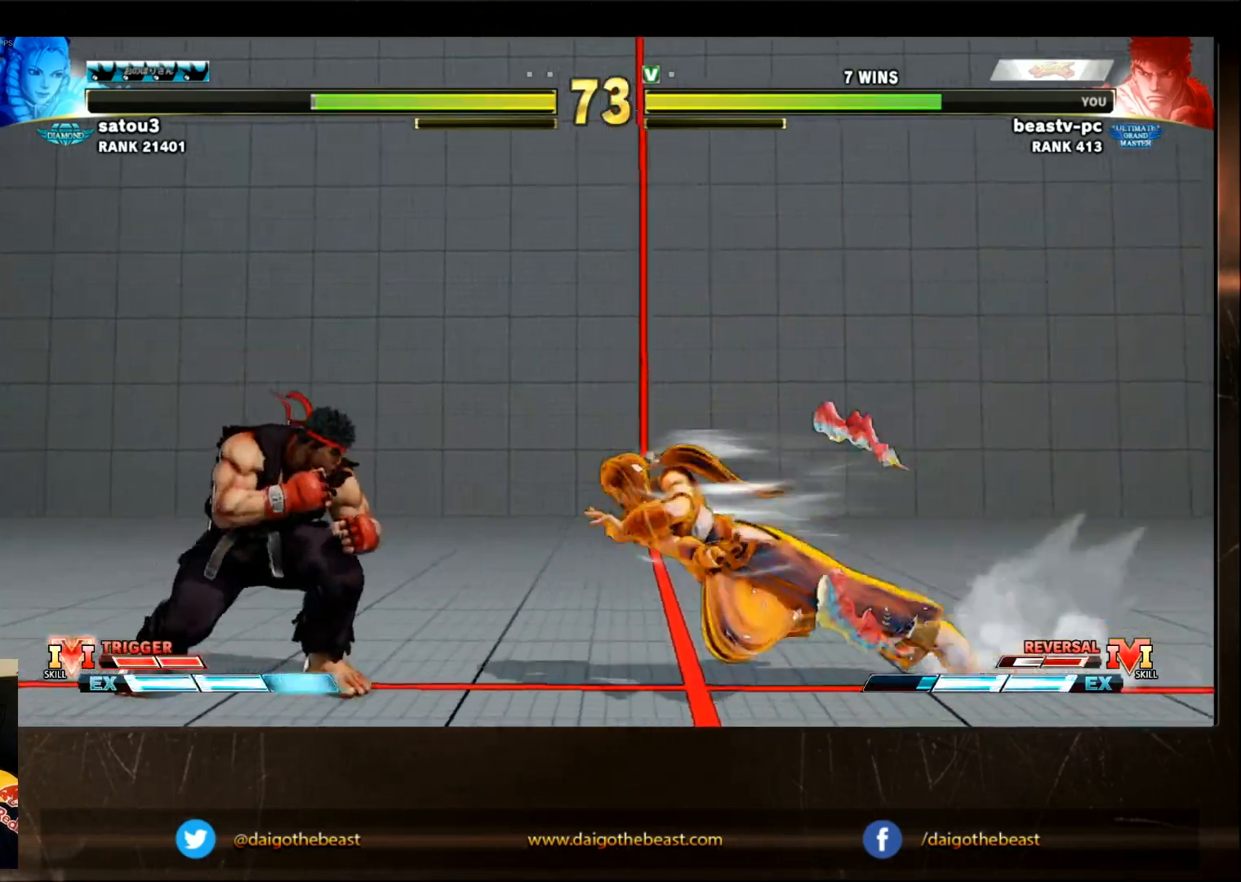
{"dt_ms": 500, "buttons": [], "left_stick": "center", "events": [[217, "left_stick", "center"]]}
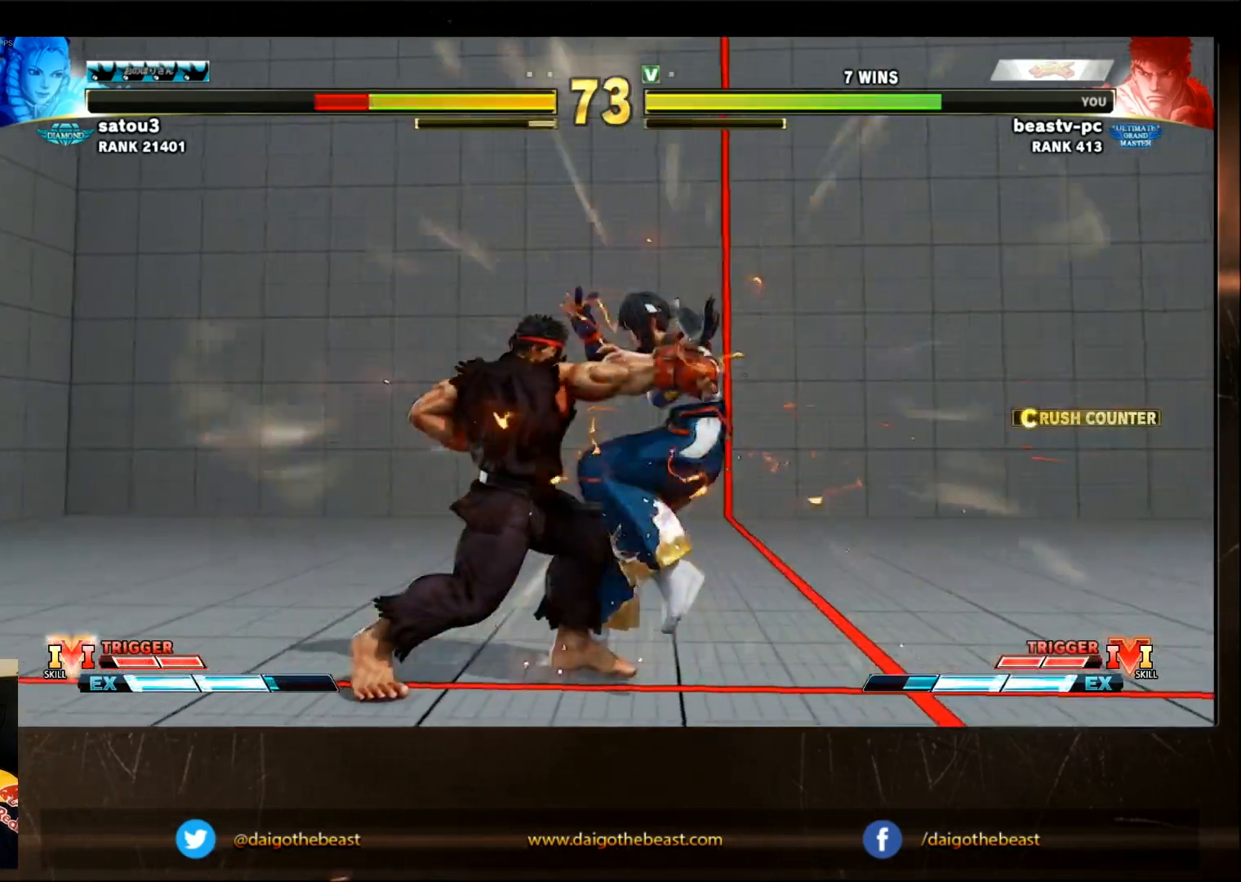
{"dt_ms": 1000, "buttons": ["TRIANGLE"], "left_stick": "center"}
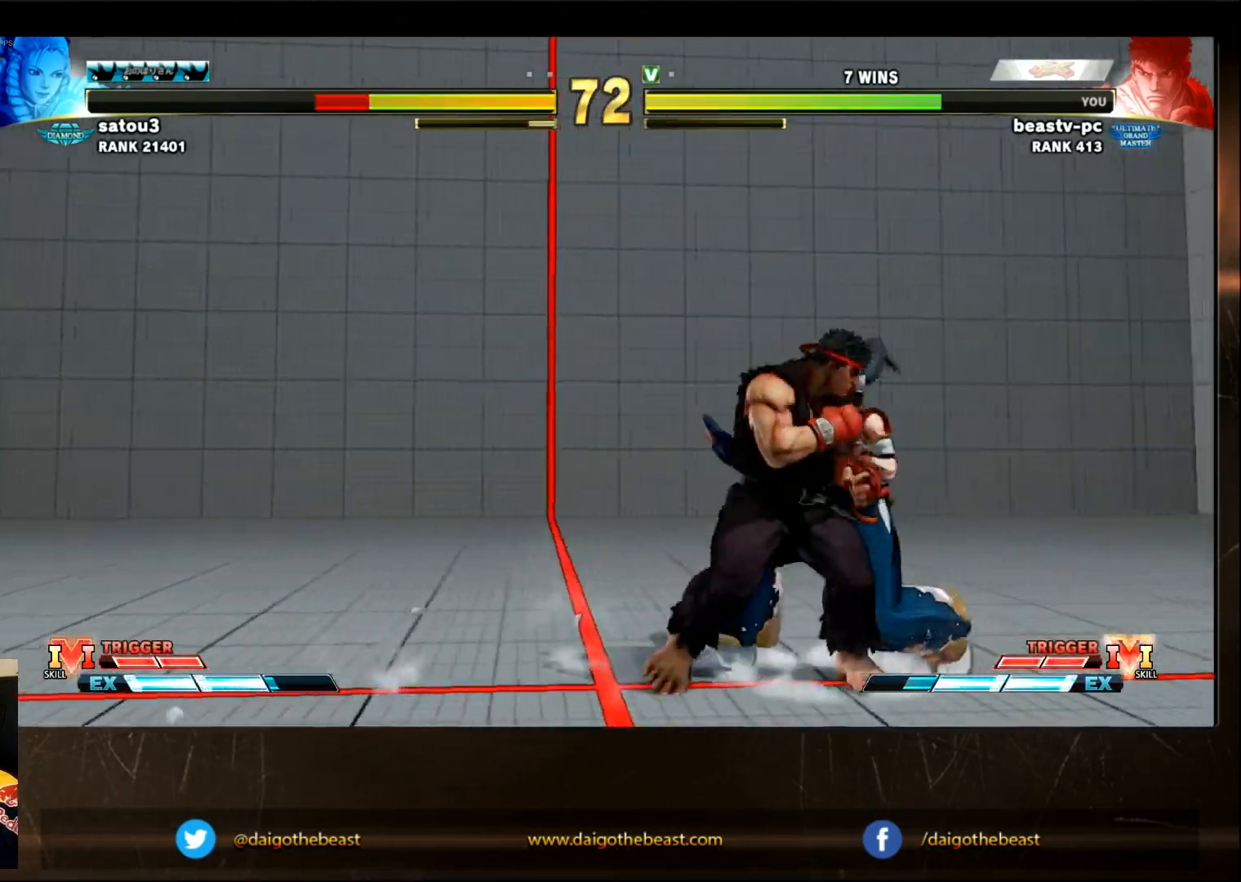
{"dt_ms": 500, "buttons": [], "left_stick": "center", "events": [[33, "TRIANGLE", "up"], [450, "TRIANGLE", "down"], [500, "TRIANGLE", "up"]]}
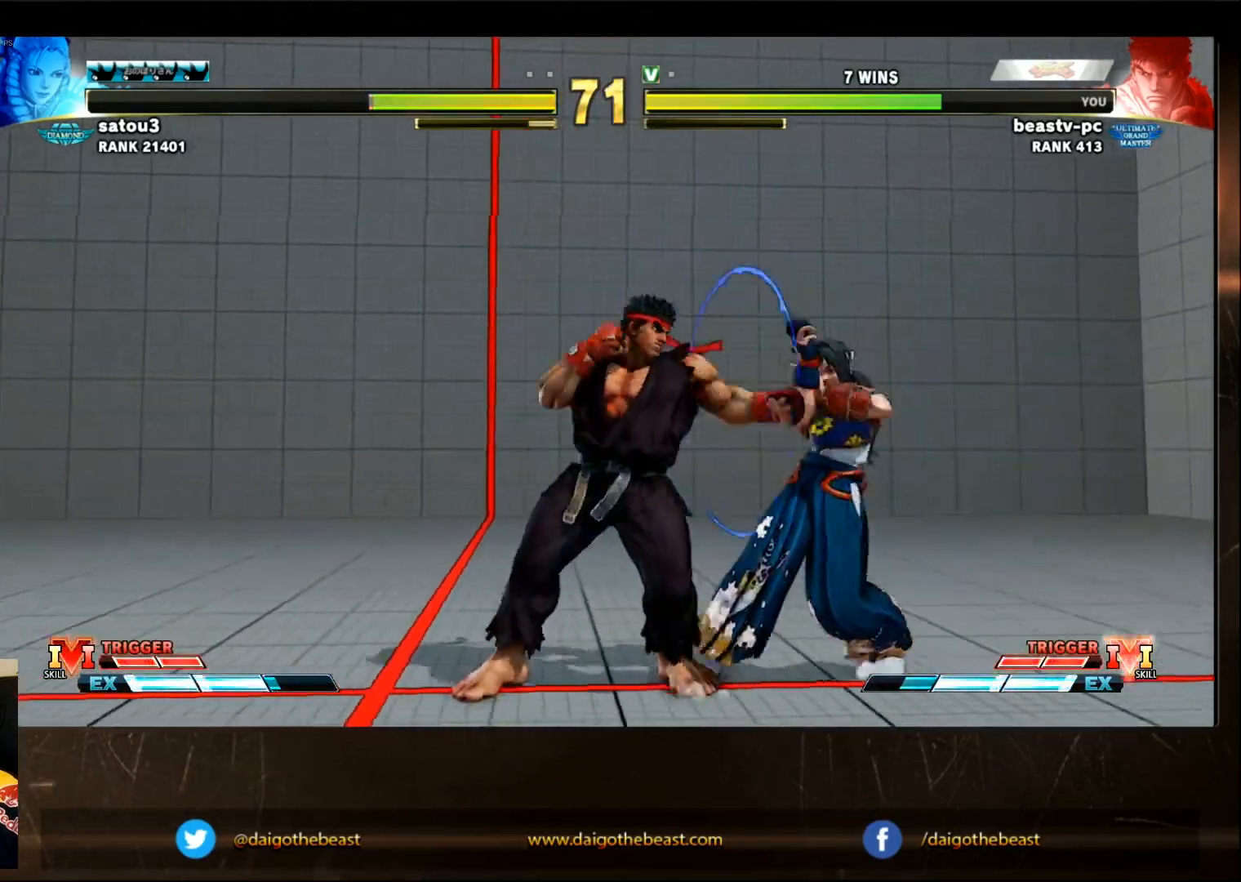
{"dt_ms": 500, "buttons": [], "left_stick": "center", "events": []}
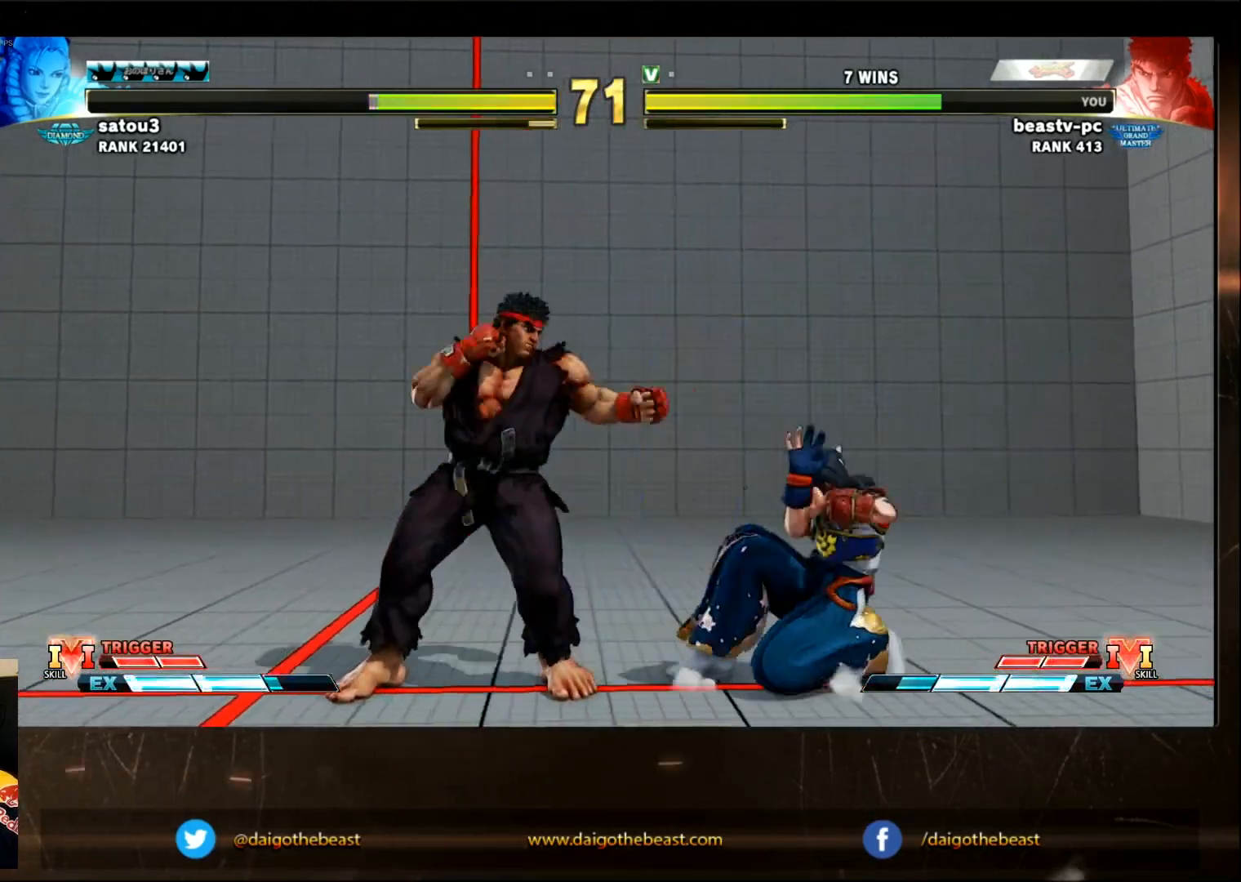
{"dt_ms": 500, "buttons": [], "left_stick": "center"}
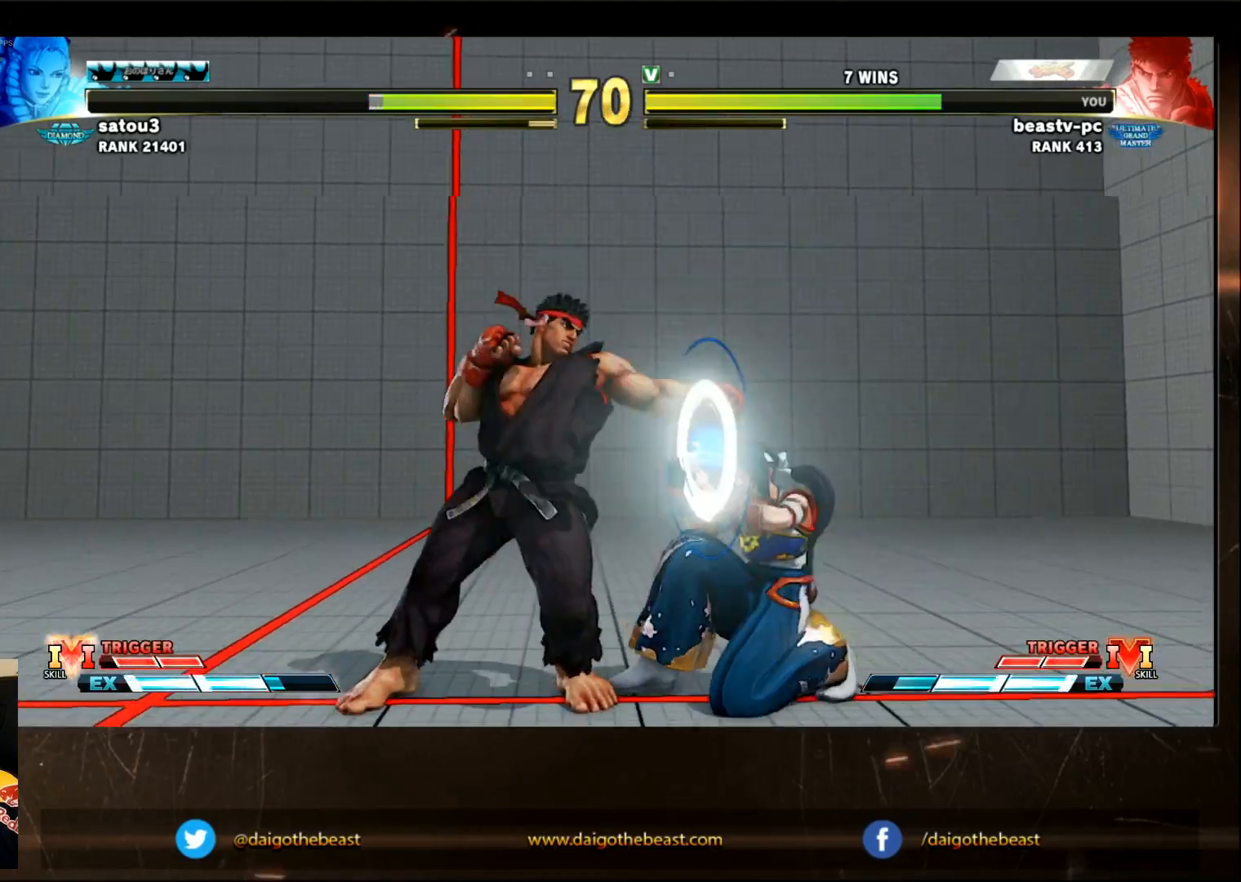
{"dt_ms": 500, "buttons": [], "left_stick": "right", "events": [[217, "left_stick", "right"]]}
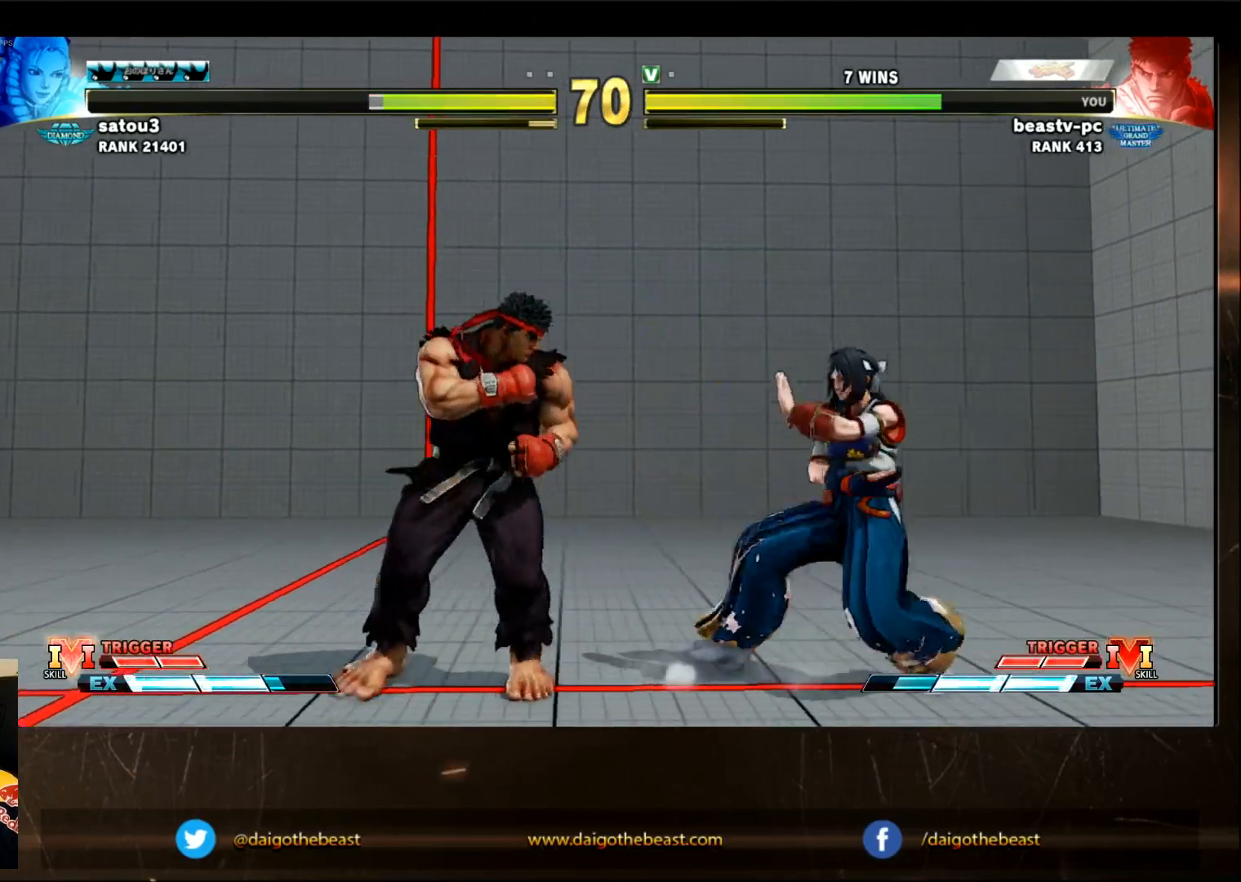
{"dt_ms": 500, "buttons": [], "left_stick": "center", "events": [[83, "left_stick", "center"], [233, "left_stick", "down-left"], [433, "left_stick", "center"]]}
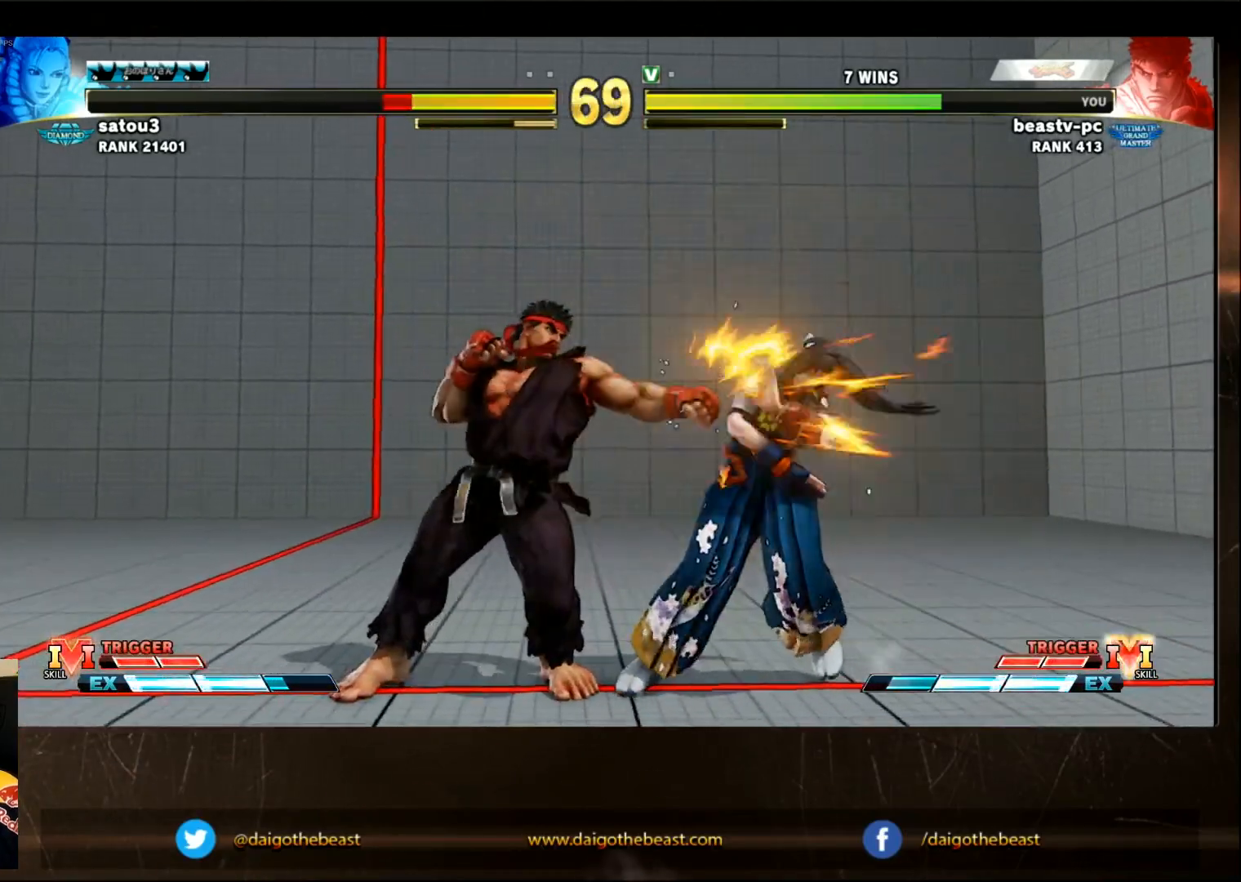
{"dt_ms": 500, "buttons": ["CROSS"], "left_stick": "center"}
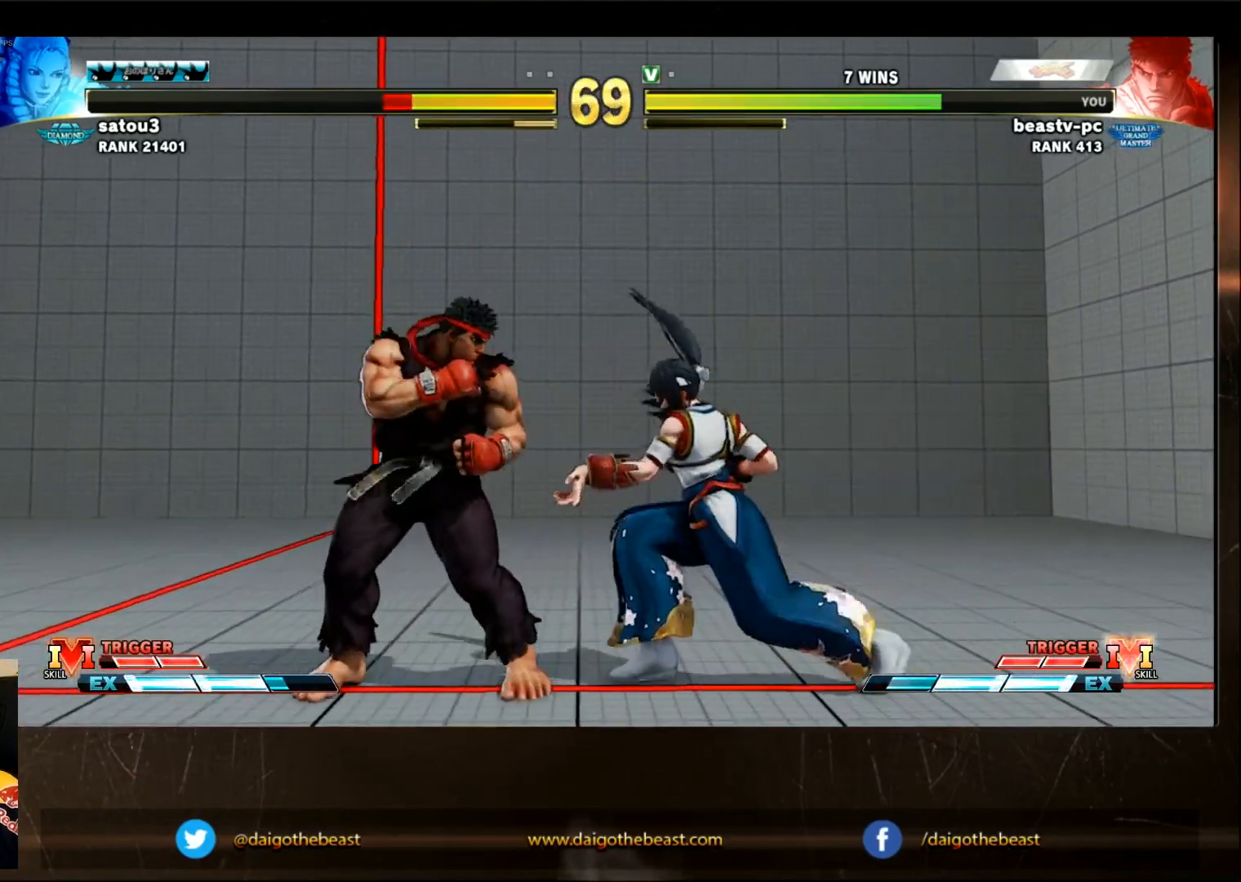
{"dt_ms": 500, "buttons": [], "left_stick": "down", "events": [[33, "CROSS", "up"], [367, "left_stick", "down"], [450, "R2", "down"], [500, "R2", "up"]]}
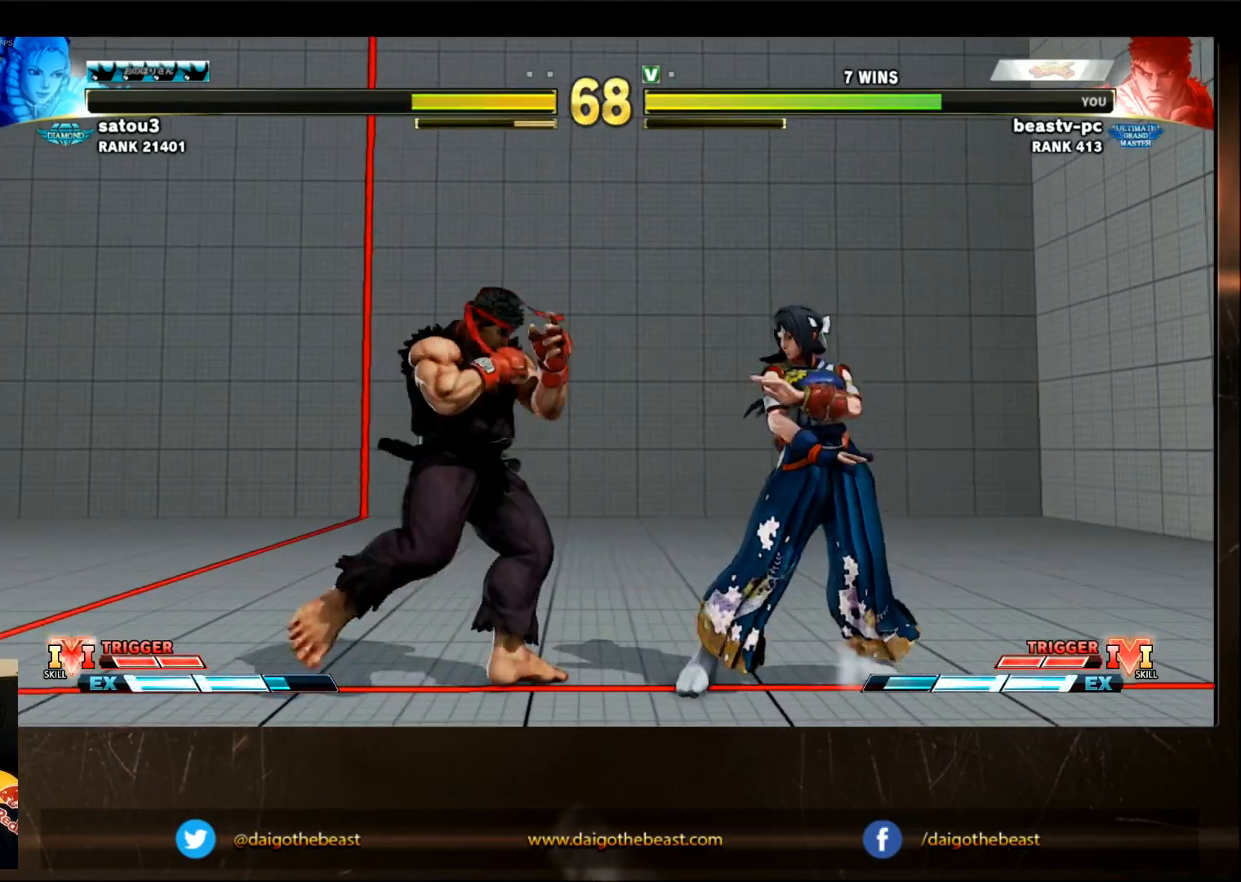
{"dt_ms": 500, "buttons": [], "left_stick": "center", "events": [[267, "R1", "down"], [267, "left_stick", "center"], [350, "R1", "up"]]}
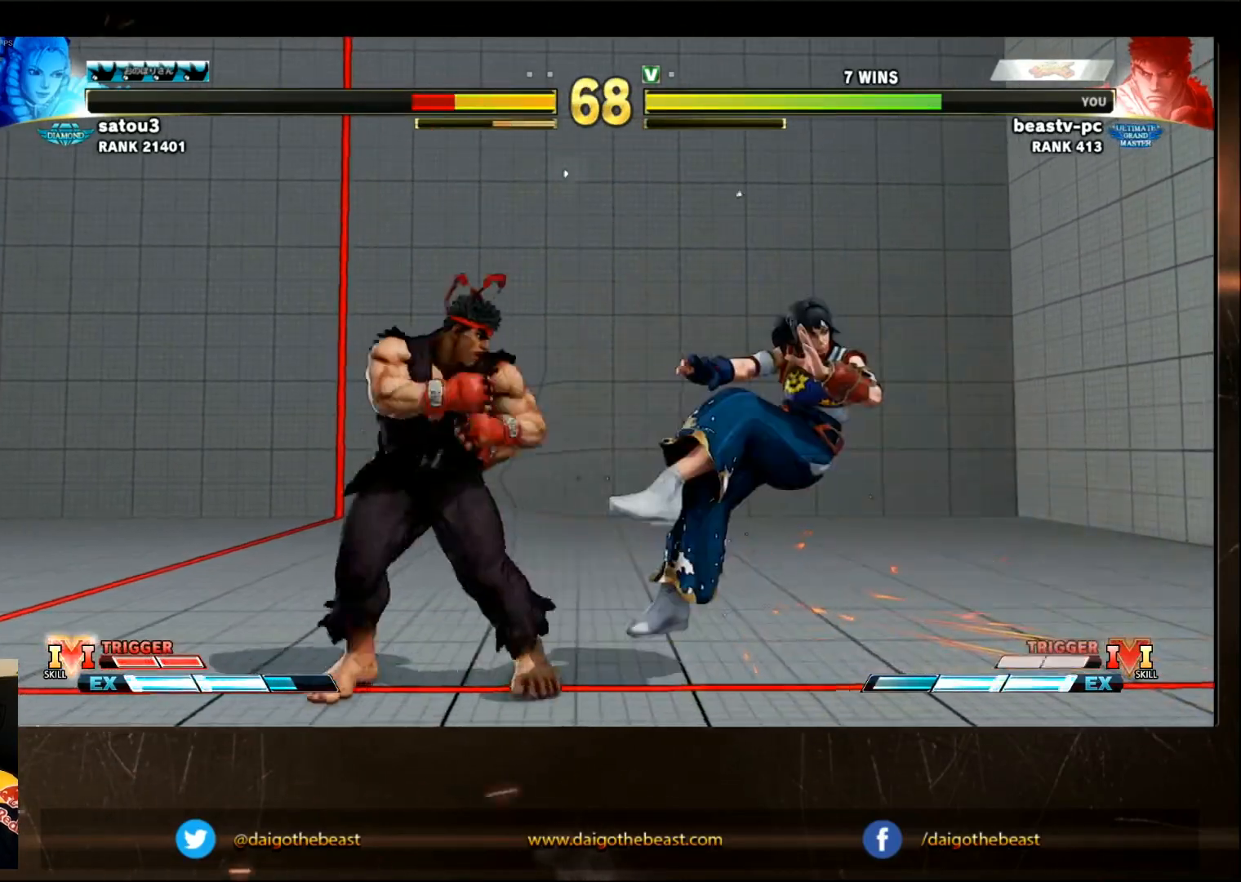
{"dt_ms": 500, "buttons": [], "left_stick": "center", "events": []}
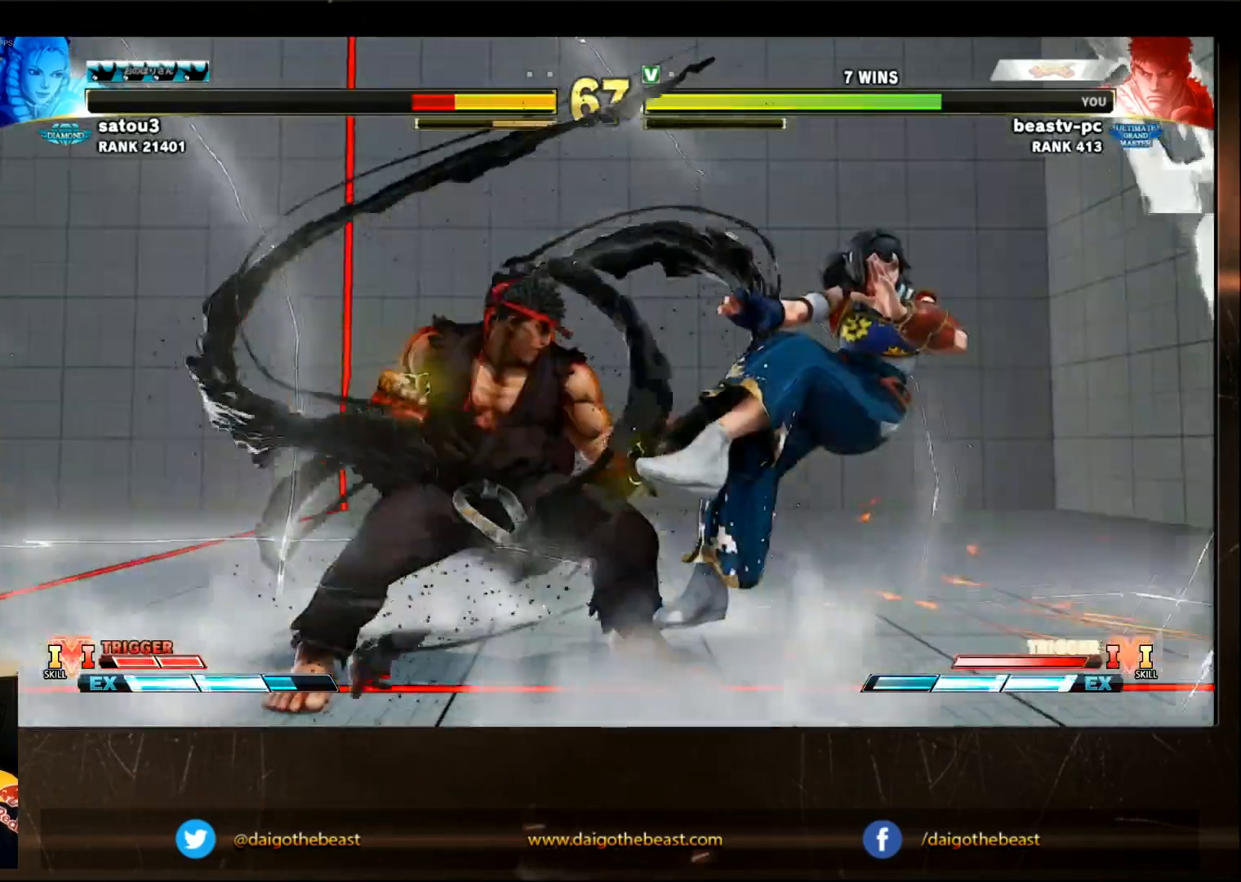
{"dt_ms": 1000, "buttons": [], "left_stick": "left"}
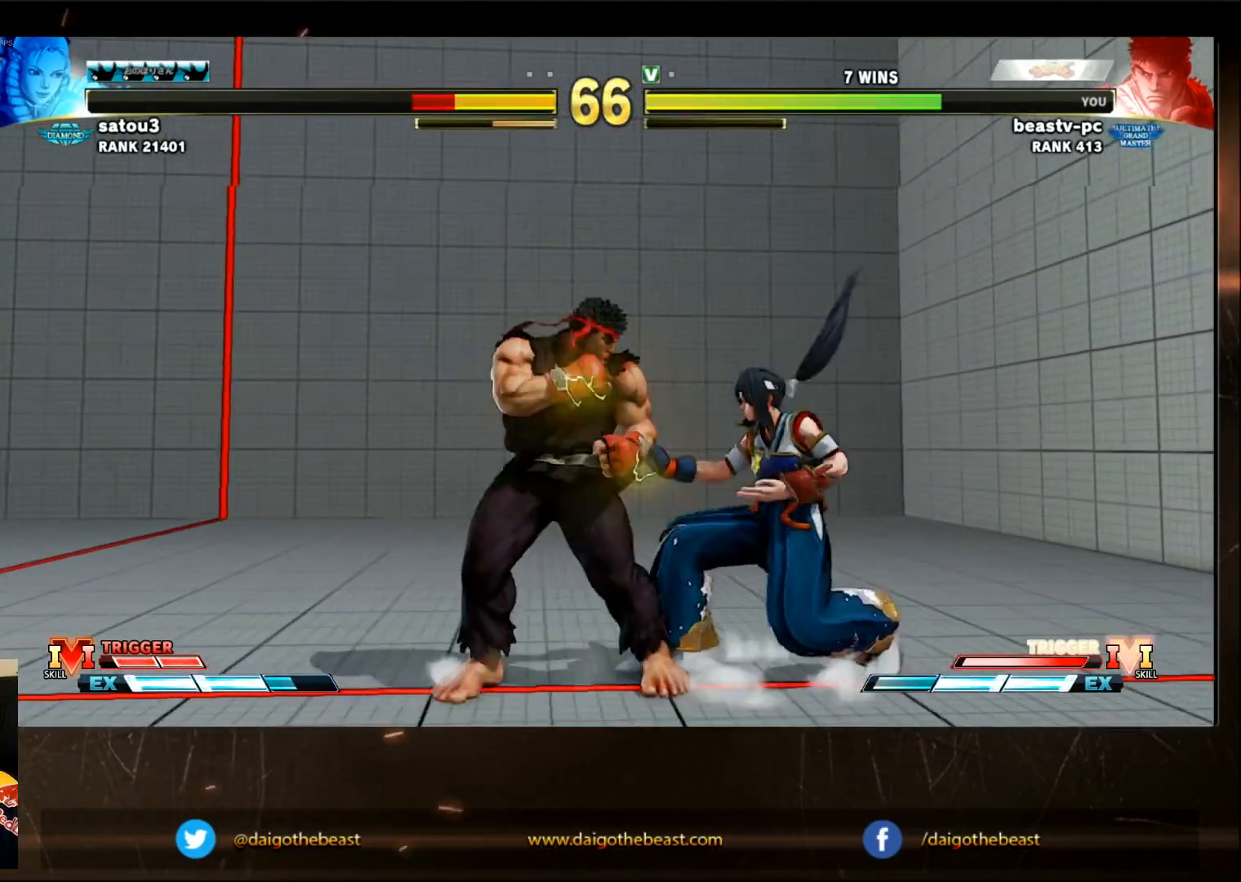
{"dt_ms": 500, "buttons": [], "left_stick": "center", "events": [[33, "left_stick", "center"], [100, "R1", "down"], [183, "R1", "up"], [233, "left_stick", "down"], [367, "left_stick", "right"], [433, "R1", "down"], [433, "left_stick", "center"], [483, "R1", "up"]]}